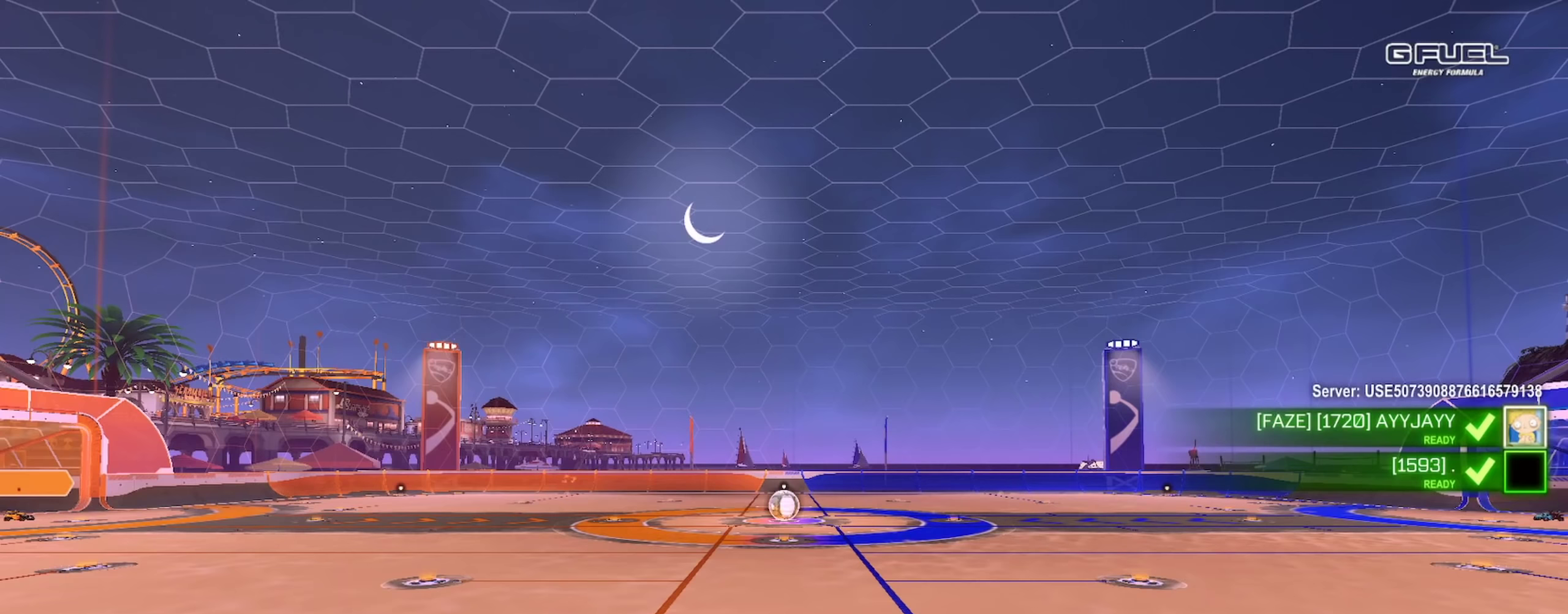
Gameplay with a controller (PlayStation layout); each line is a JSON object with the inputs held at the frame after it. "events" lists button and stick changes between this image and that frame as [ms after this image, input, new state], when the widget could be followed in between. Not read: R1.
{"buttons": ["SQUARE"], "left_stick": "center", "right_stick": "center", "events": [[101, "SQUARE", "down"]]}
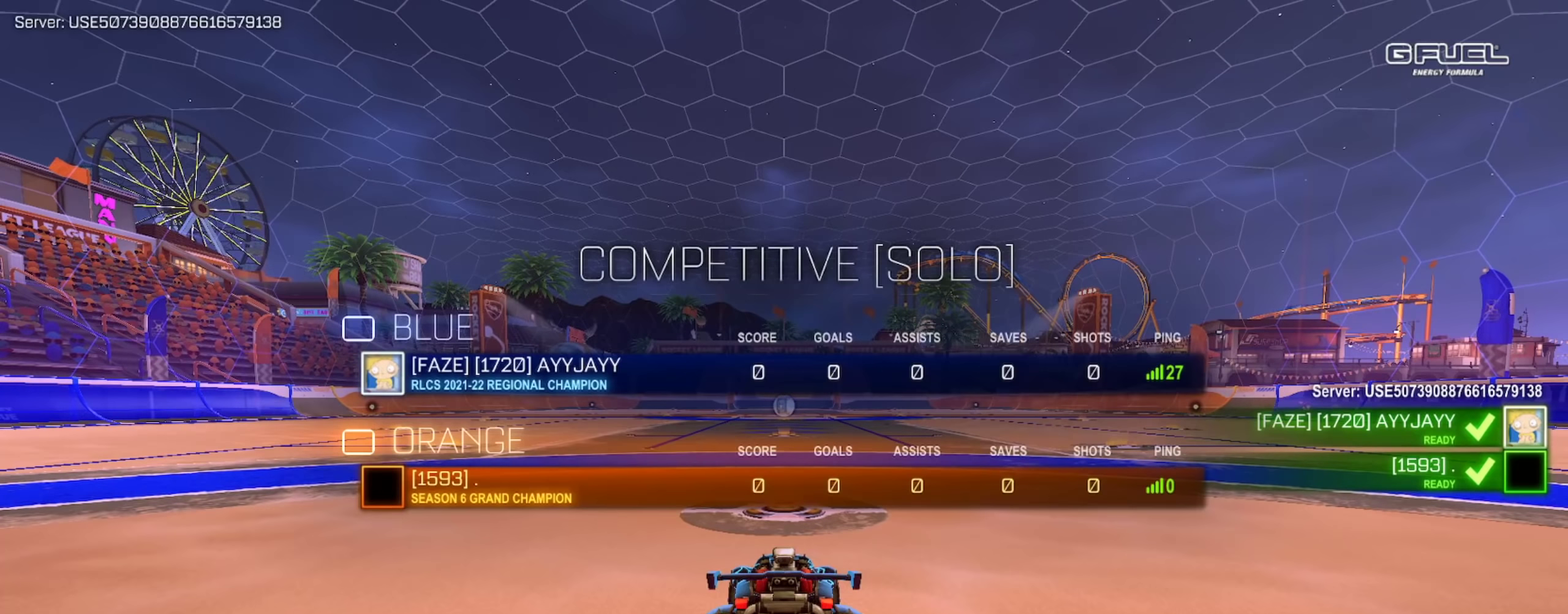
{"buttons": ["SQUARE"], "left_stick": "center", "right_stick": "center", "events": []}
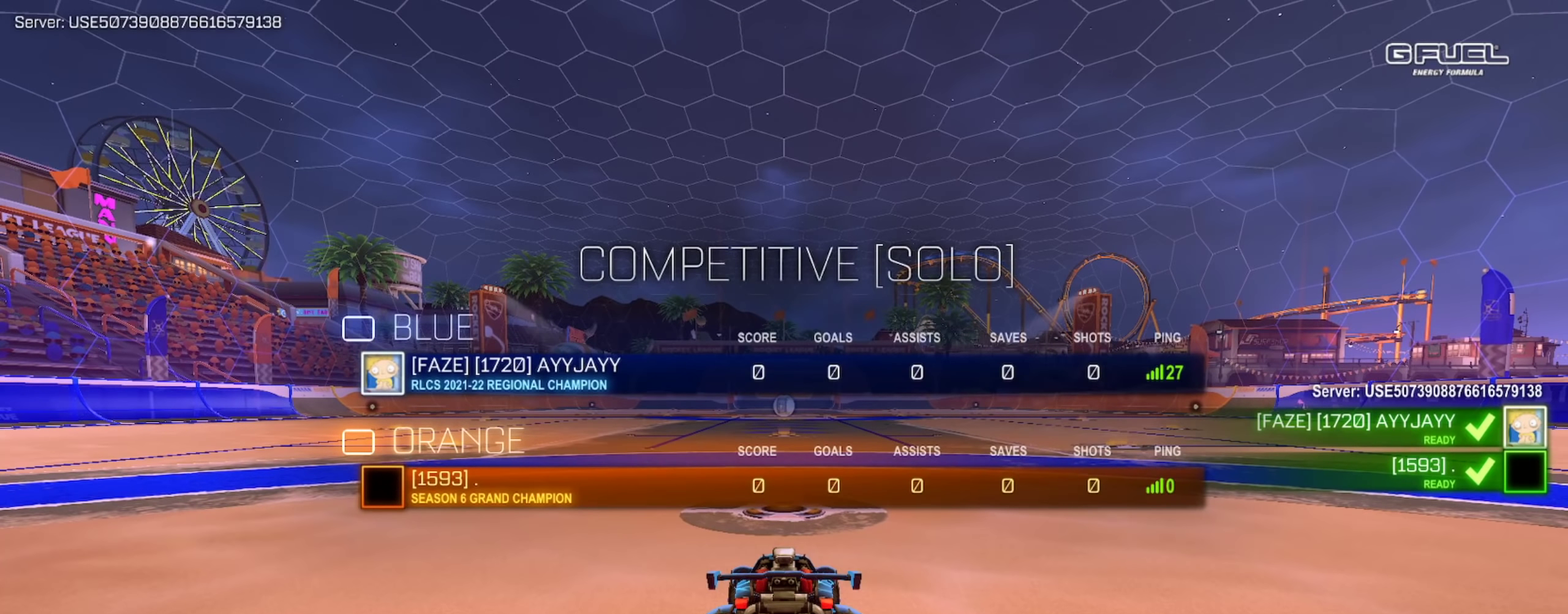
{"buttons": ["SQUARE"], "left_stick": "center", "right_stick": "center", "events": []}
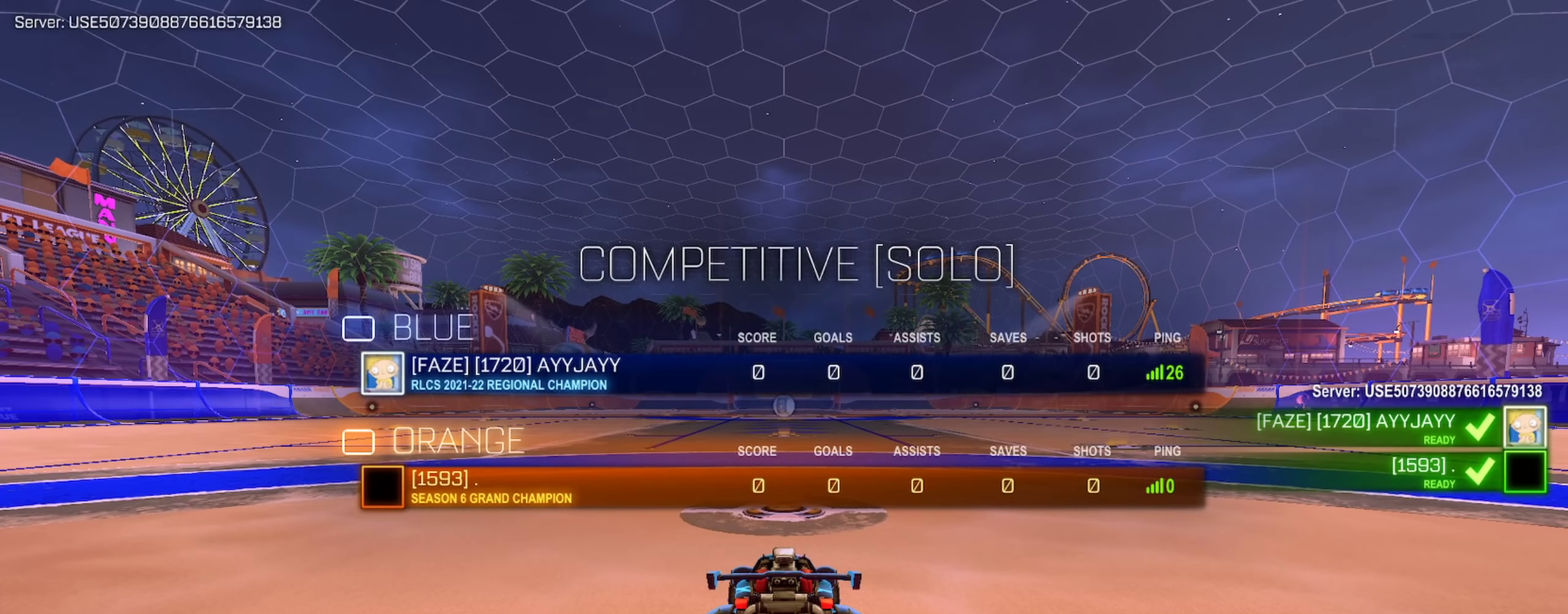
{"buttons": [], "left_stick": "center", "right_stick": "center", "events": [[417, "SQUARE", "up"]]}
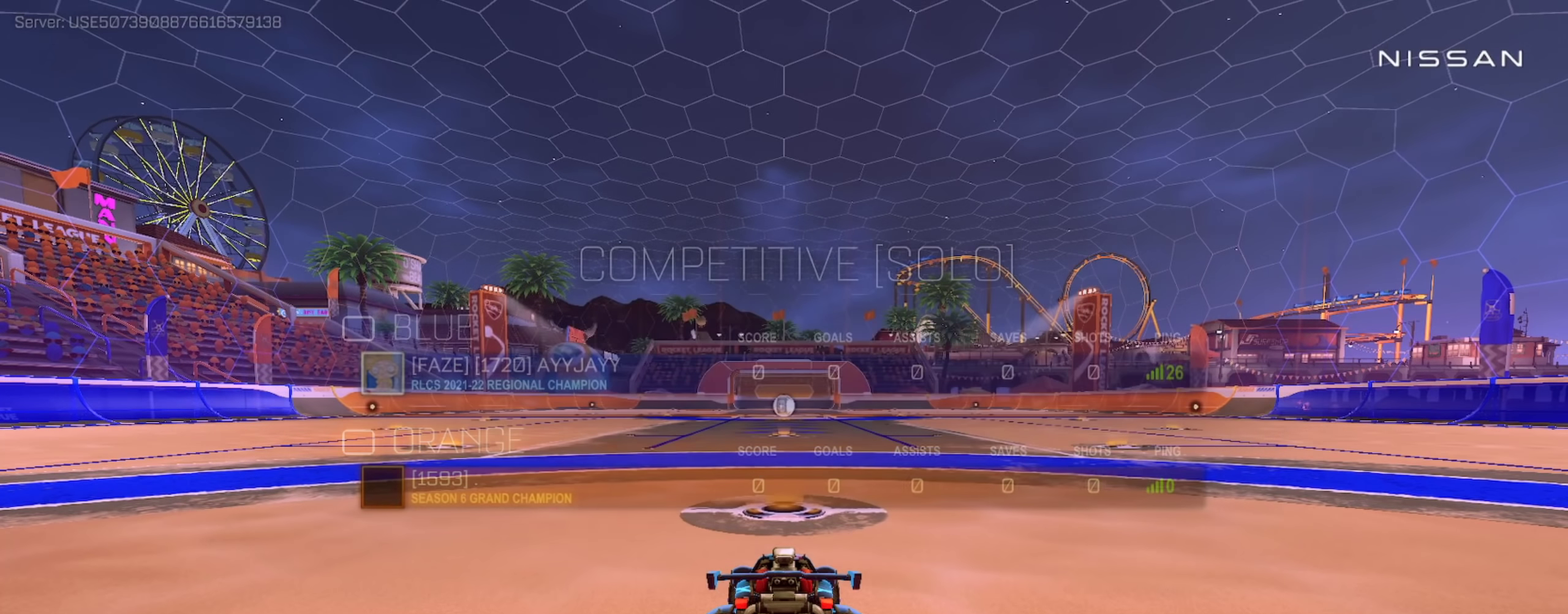
{"buttons": [], "left_stick": "down-right", "right_stick": "center", "events": [[384, "left_stick", "left"], [501, "left_stick", "down-right"]]}
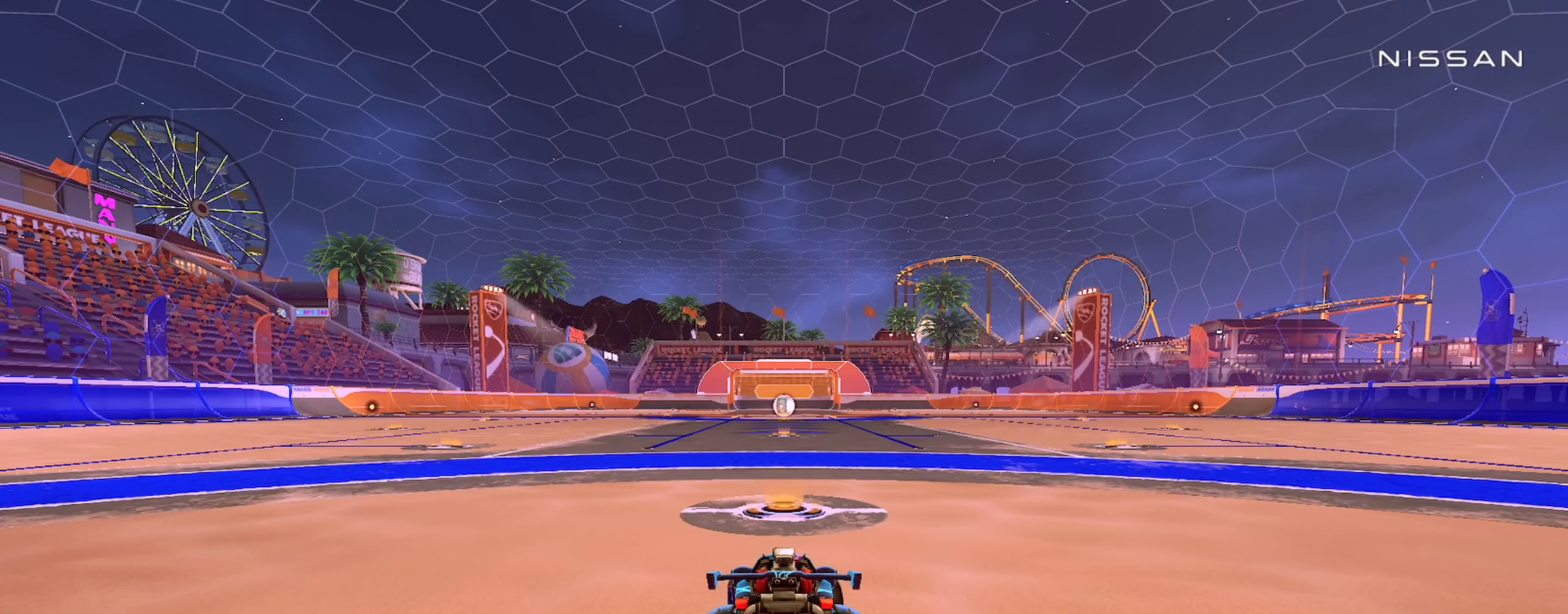
{"buttons": ["R2"], "left_stick": "center", "right_stick": "center", "events": [[100, "left_stick", "center"], [234, "left_stick", "left"], [334, "left_stick", "center"], [500, "R2", "down"]]}
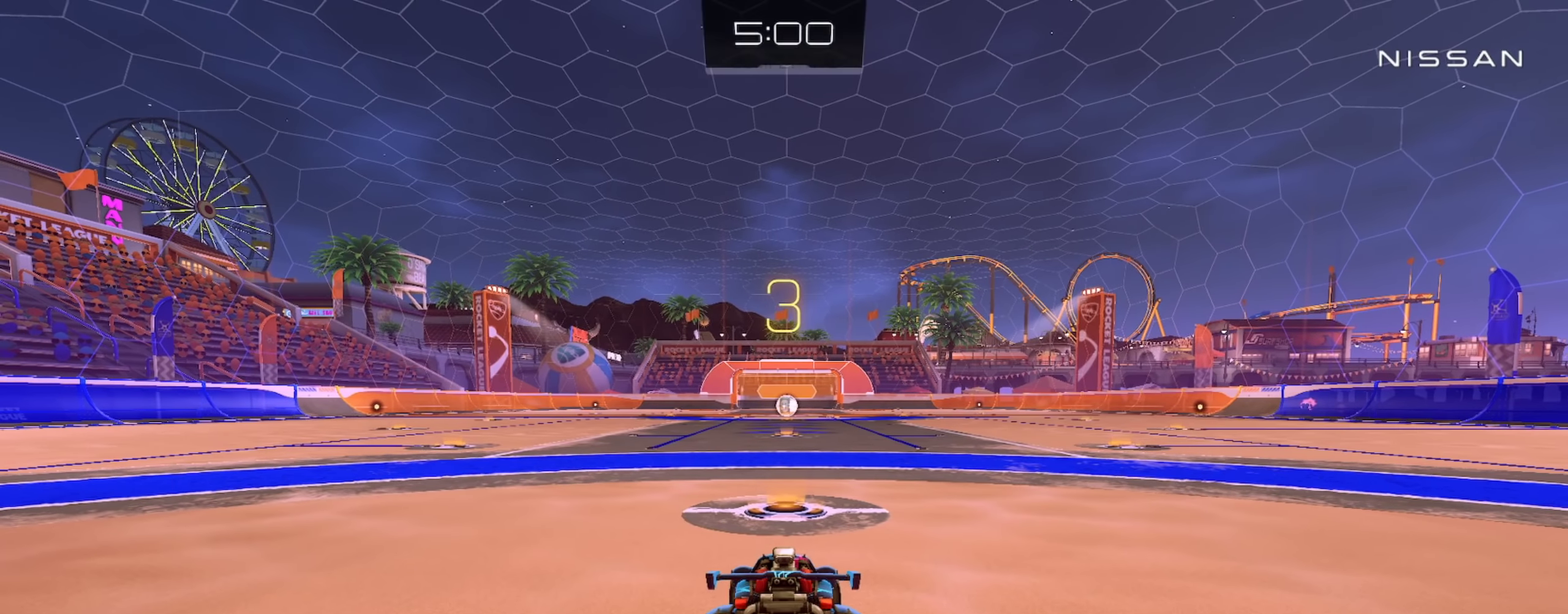
{"buttons": ["R2", "R3"], "left_stick": "up-left", "right_stick": "left", "events": [[134, "R3", "down"], [267, "right_stick", "left"], [384, "left_stick", "up-left"]]}
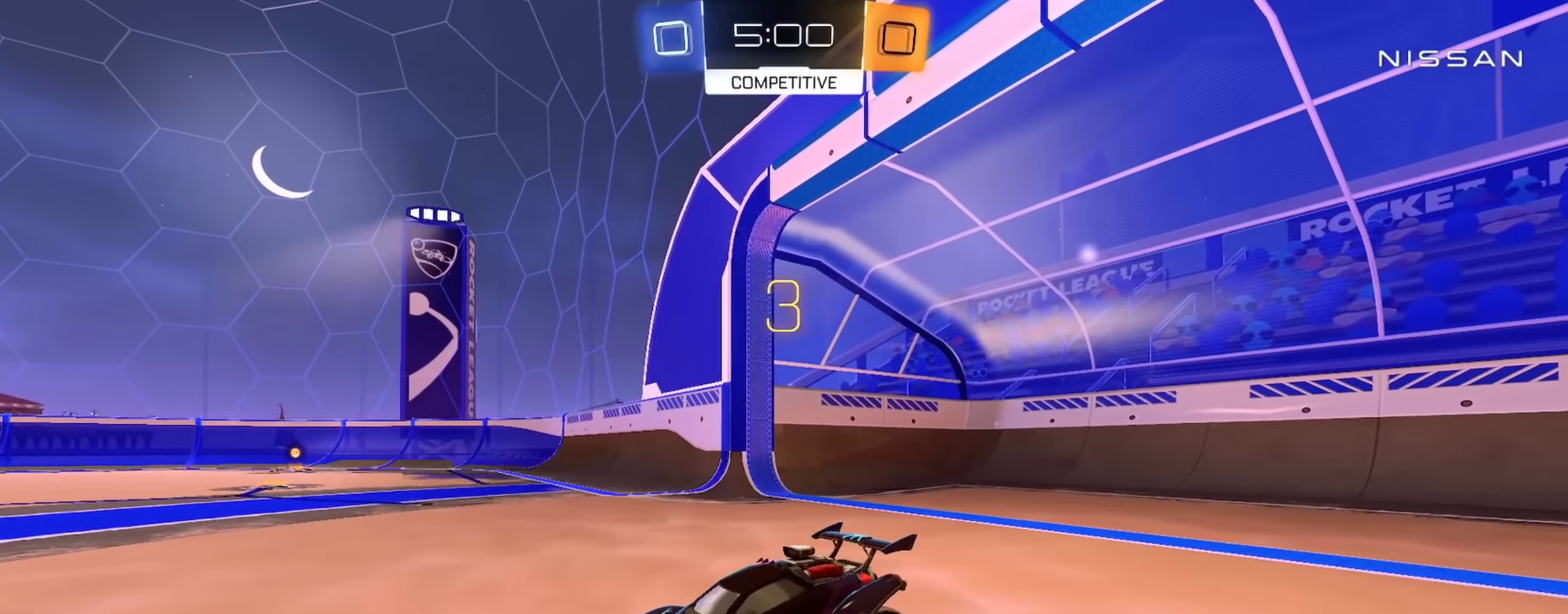
{"buttons": ["R2"], "left_stick": "center", "right_stick": "center", "events": [[33, "left_stick", "center"], [100, "left_stick", "right"], [184, "R3", "up"], [200, "left_stick", "center"], [200, "right_stick", "center"]]}
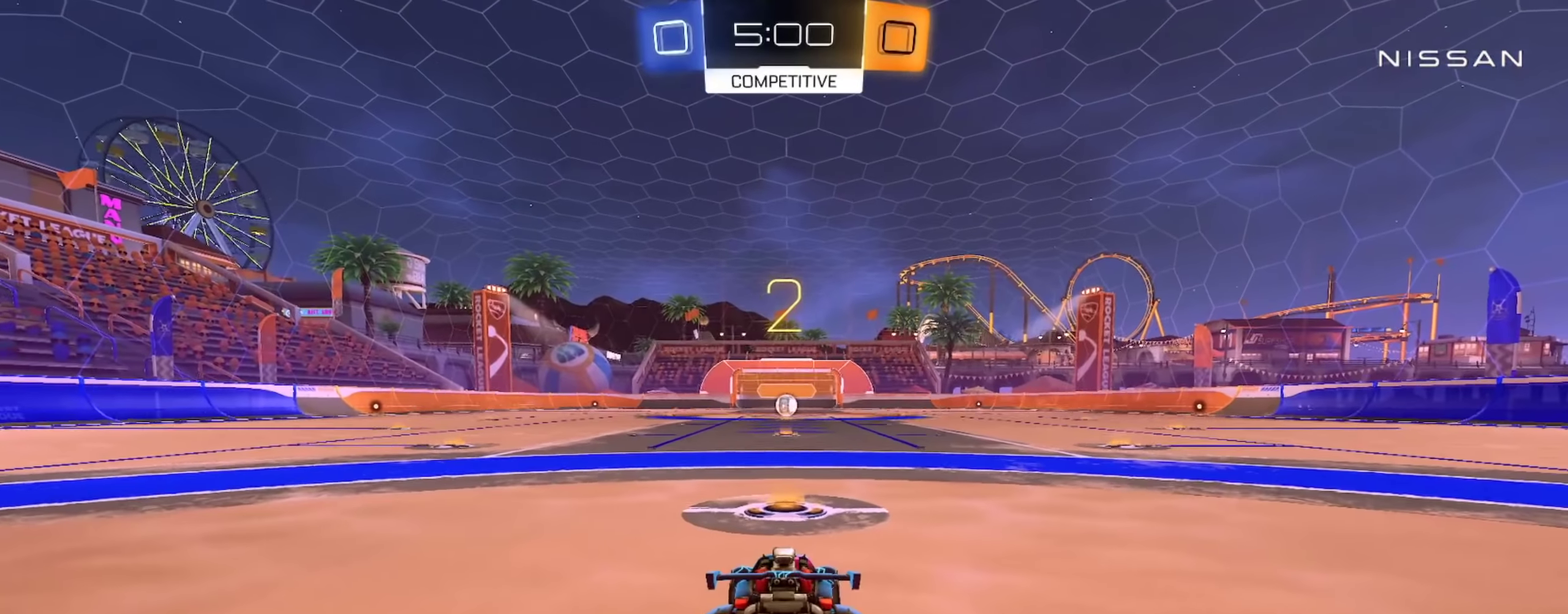
{"buttons": ["R2"], "left_stick": "center", "right_stick": "center", "events": []}
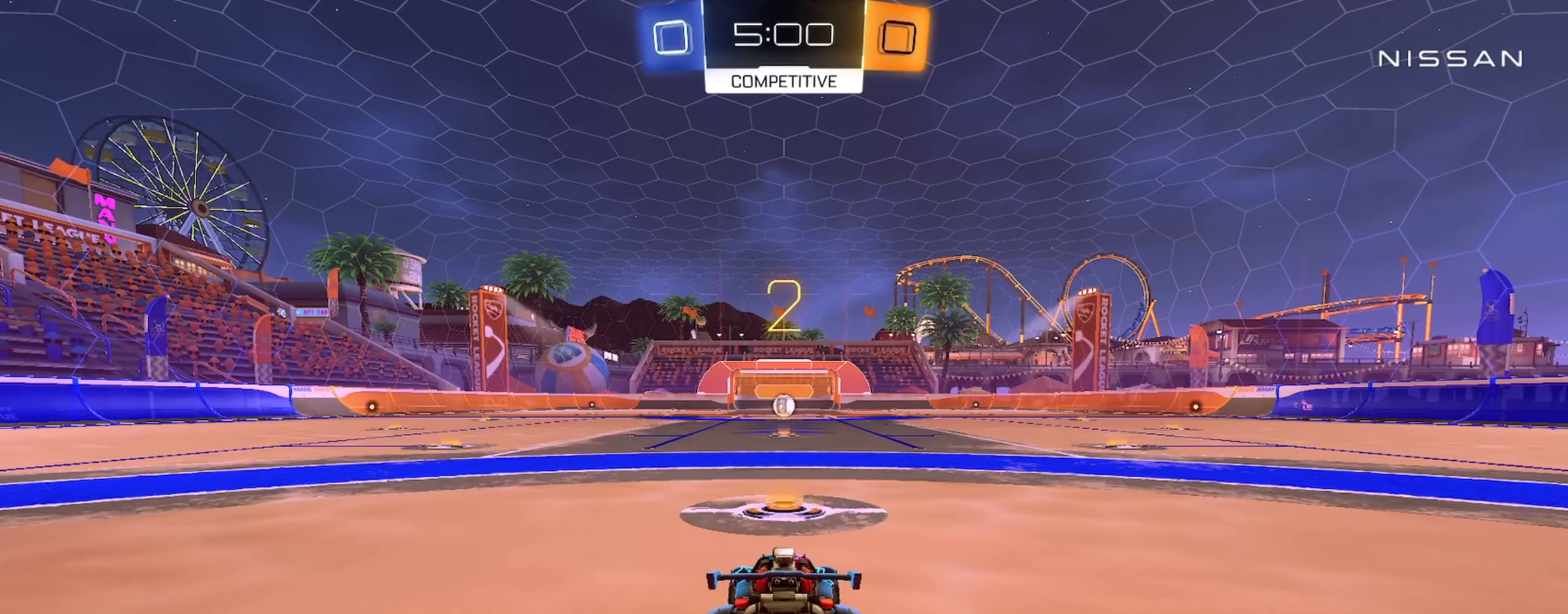
{"buttons": ["R2"], "left_stick": "center", "right_stick": "center", "events": []}
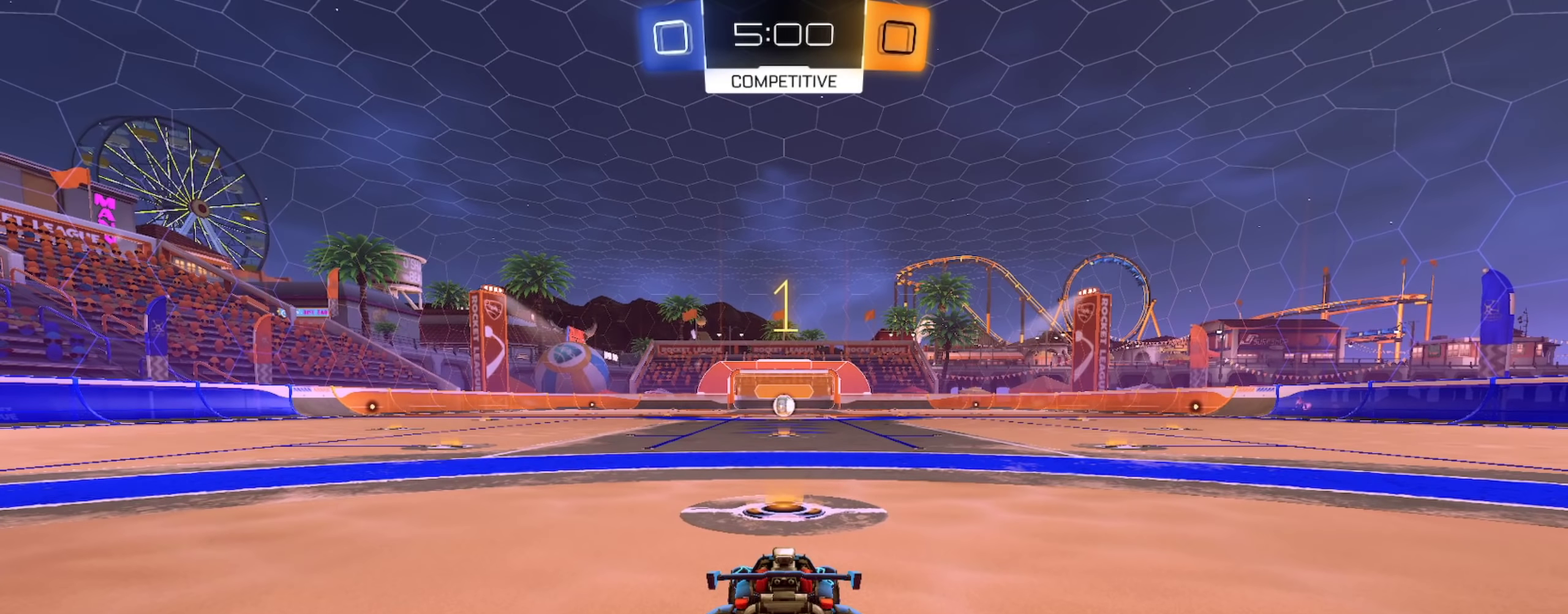
{"buttons": ["CIRCLE", "R2"], "left_stick": "center", "right_stick": "center", "events": [[200, "CIRCLE", "down"]]}
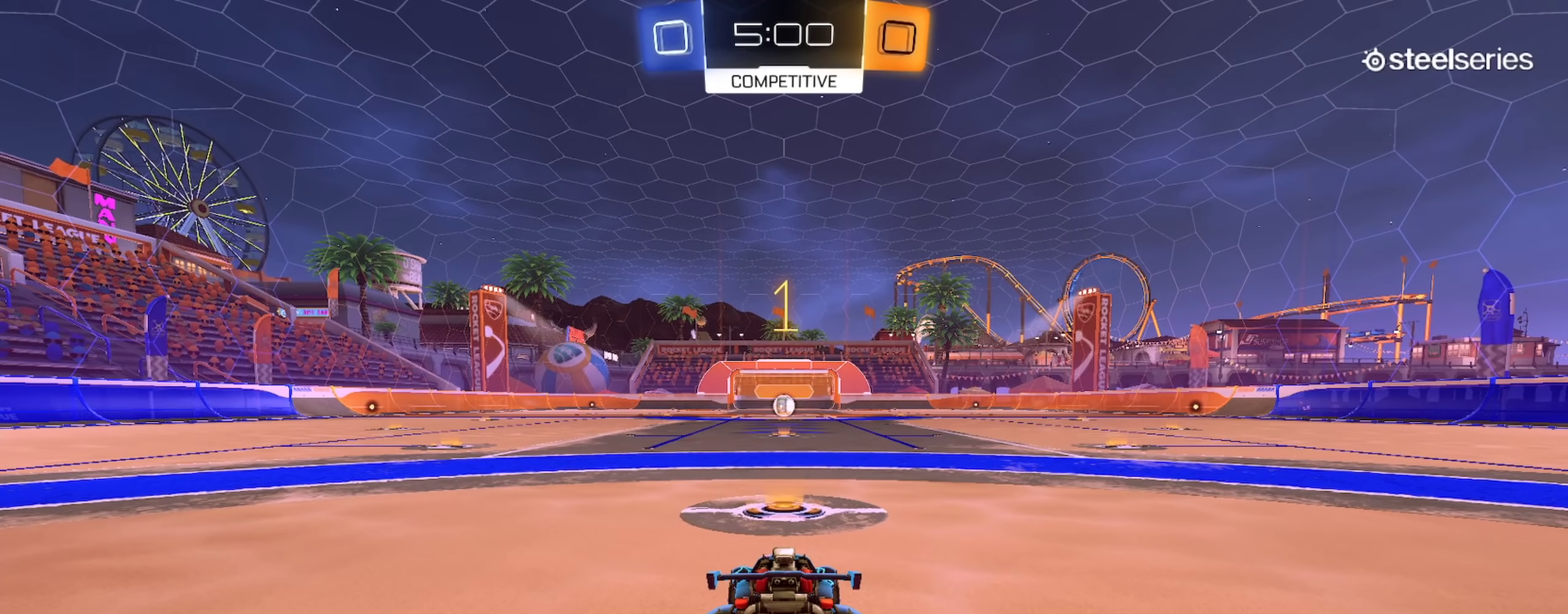
{"buttons": ["CIRCLE", "R2"], "left_stick": "center", "right_stick": "center", "events": [[267, "TRIANGLE", "down"], [434, "TRIANGLE", "up"]]}
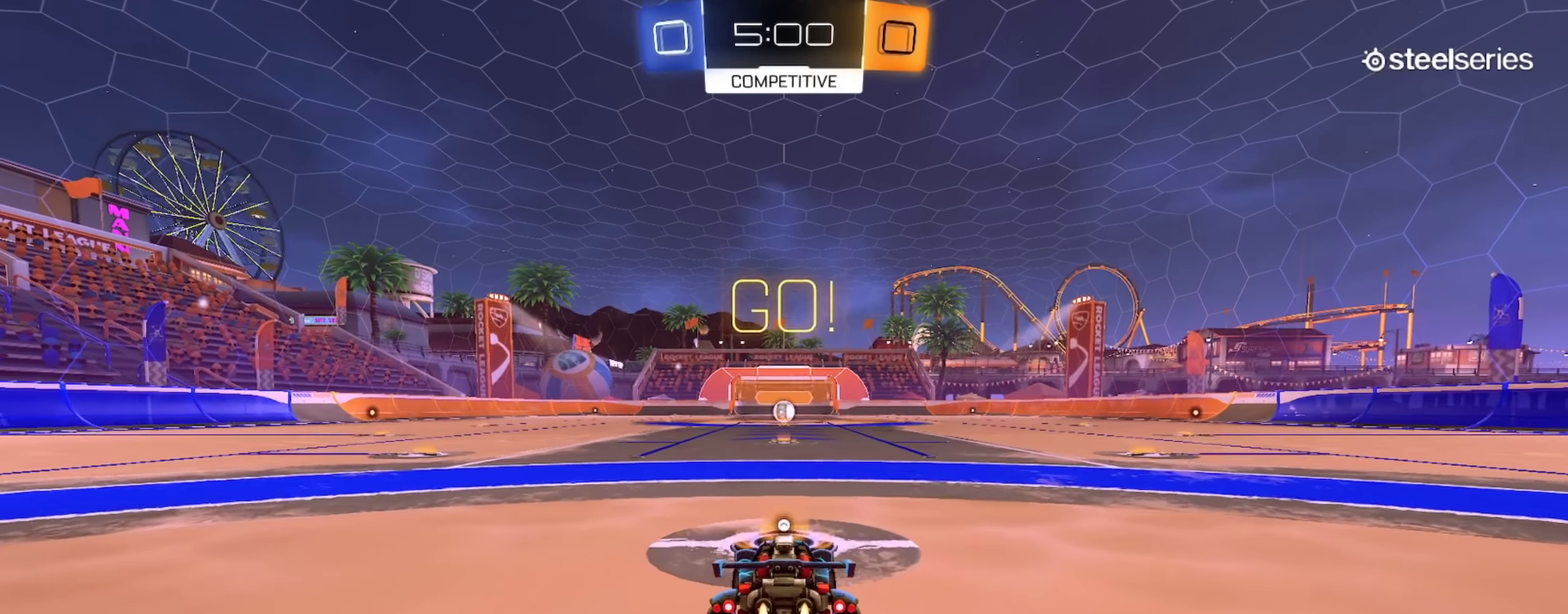
{"buttons": ["CIRCLE", "L1", "R2"], "left_stick": "down", "right_stick": "center", "events": [[166, "left_stick", "right"], [200, "CROSS", "down"], [233, "L1", "down"], [266, "left_stick", "up-right"], [283, "CROSS", "up"], [333, "CROSS", "down"], [383, "left_stick", "down"], [400, "TRIANGLE", "down"], [500, "CROSS", "up"], [500, "TRIANGLE", "up"]]}
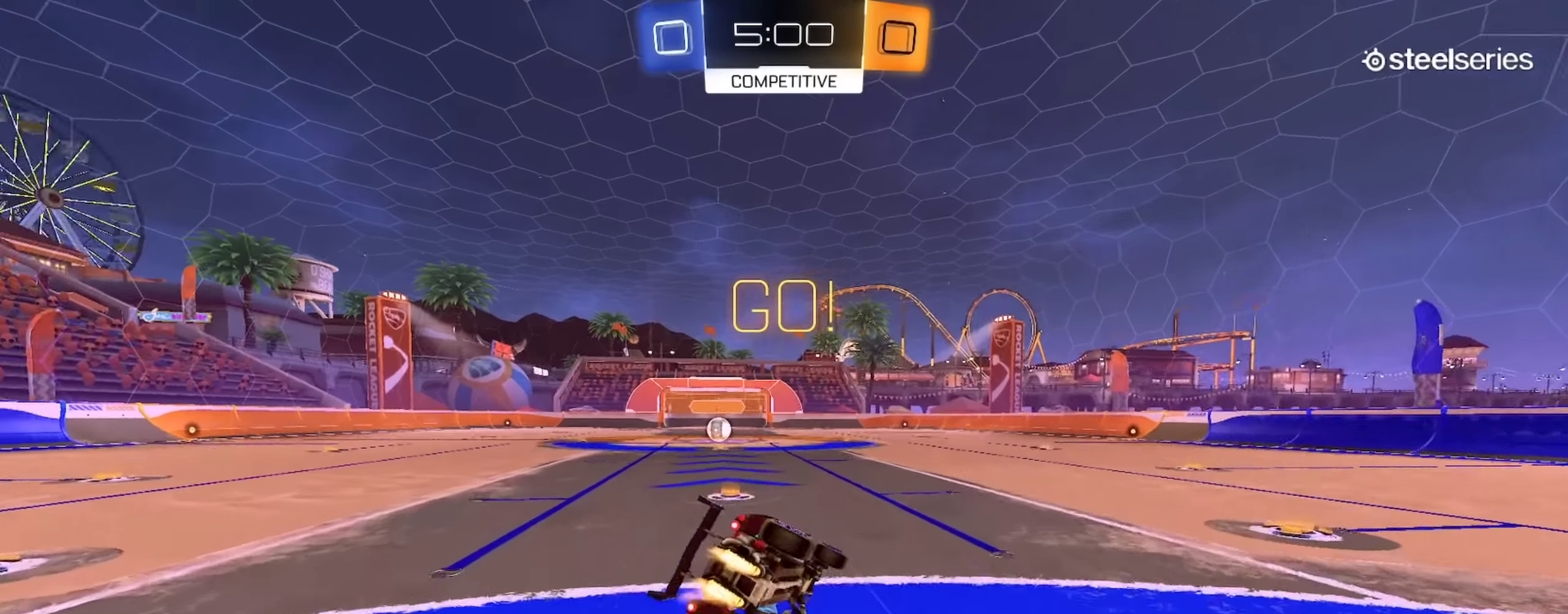
{"buttons": ["CIRCLE", "L1", "R2"], "left_stick": "down-left", "right_stick": "center", "events": [[317, "left_stick", "down-left"]]}
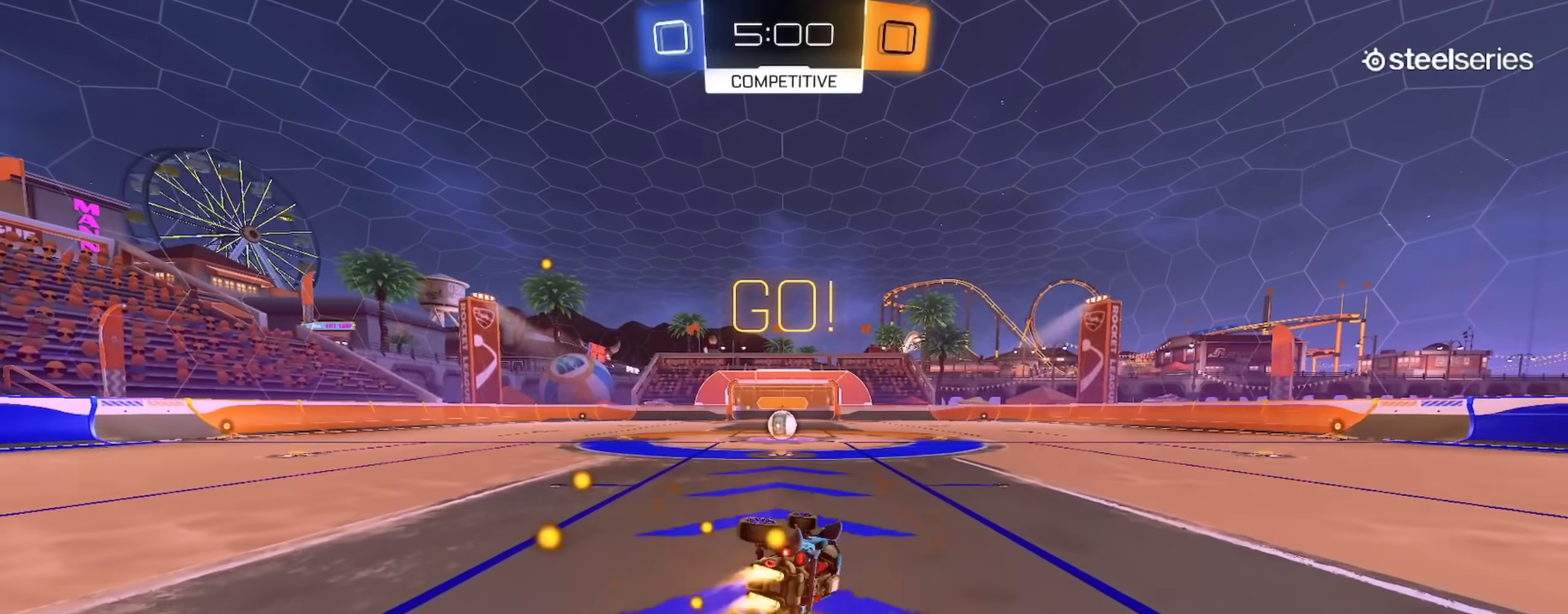
{"buttons": ["R2"], "left_stick": "center", "right_stick": "center", "events": [[66, "CIRCLE", "up"], [66, "left_stick", "down"], [116, "left_stick", "down-left"], [150, "L1", "up"], [200, "left_stick", "center"]]}
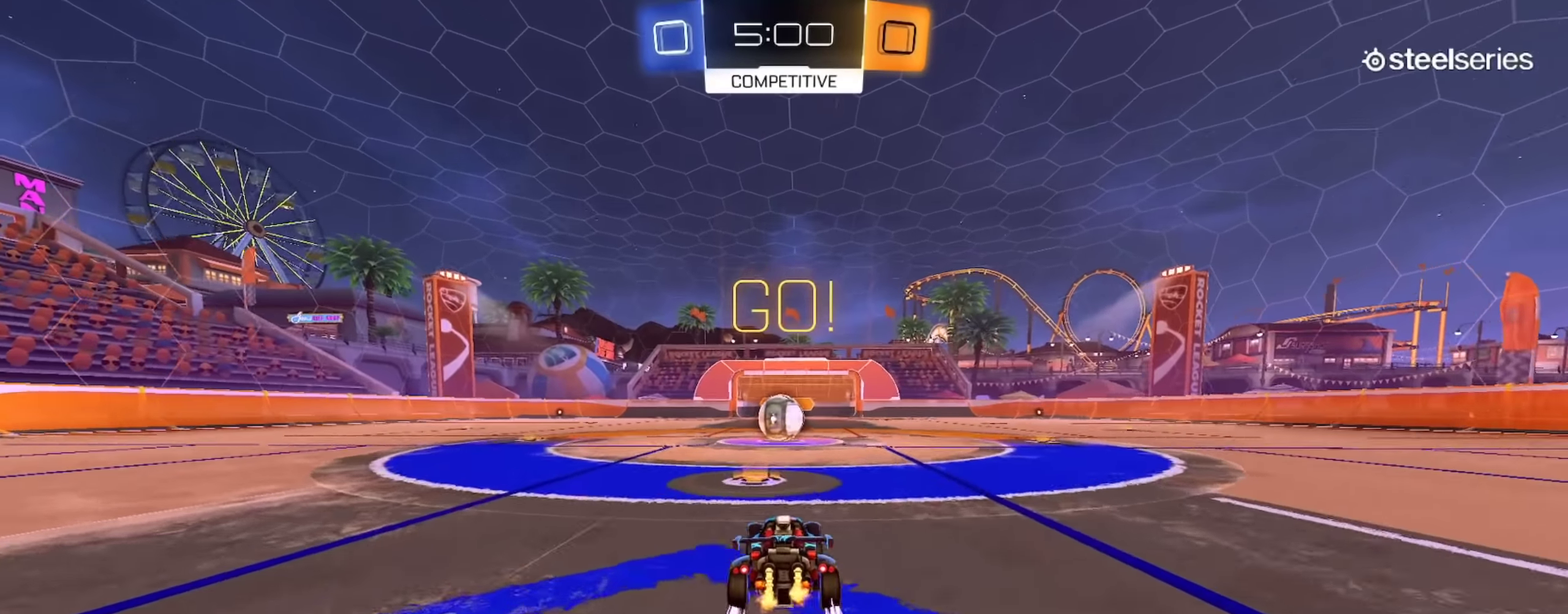
{"buttons": ["CROSS", "L1", "R2"], "left_stick": "up-left", "right_stick": "center", "events": [[267, "left_stick", "down-right"], [367, "left_stick", "center"], [384, "CROSS", "down"], [467, "left_stick", "up-left"], [501, "L1", "down"]]}
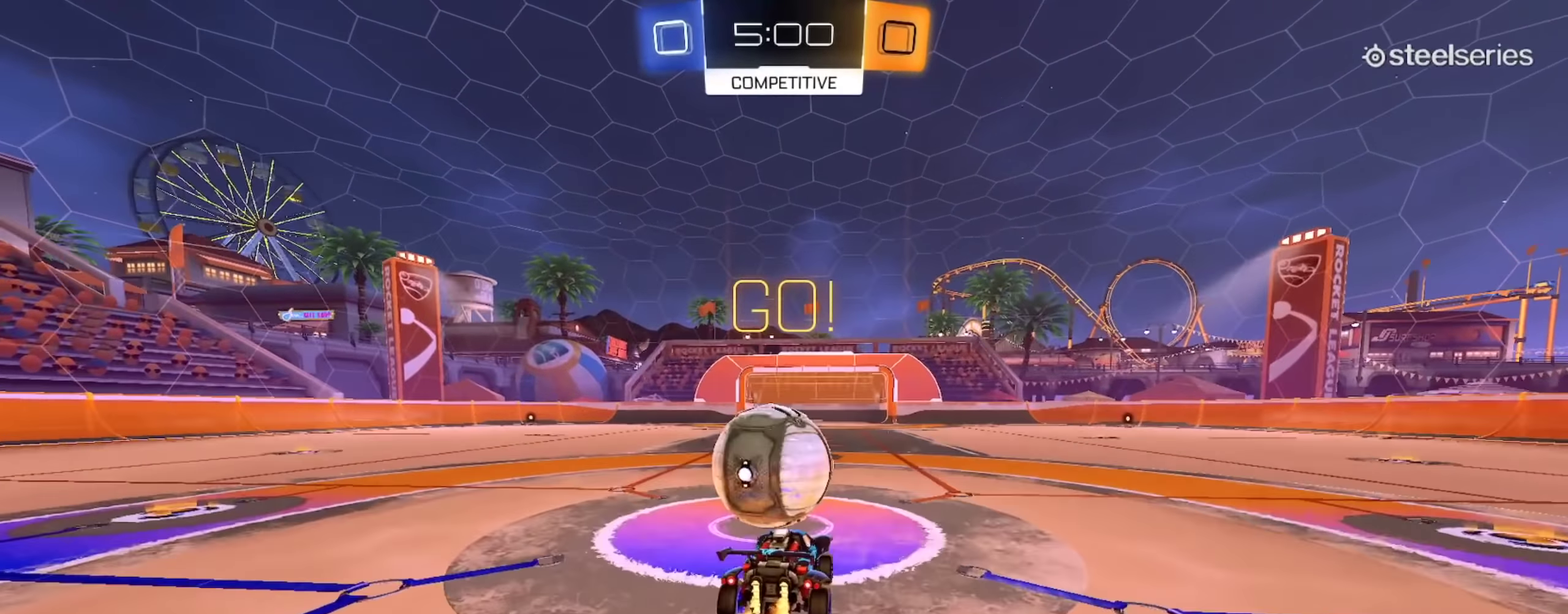
{"buttons": ["L1", "R2"], "left_stick": "down", "right_stick": "center", "events": [[16, "CROSS", "up"], [100, "CROSS", "down"], [166, "left_stick", "down"], [283, "CROSS", "up"]]}
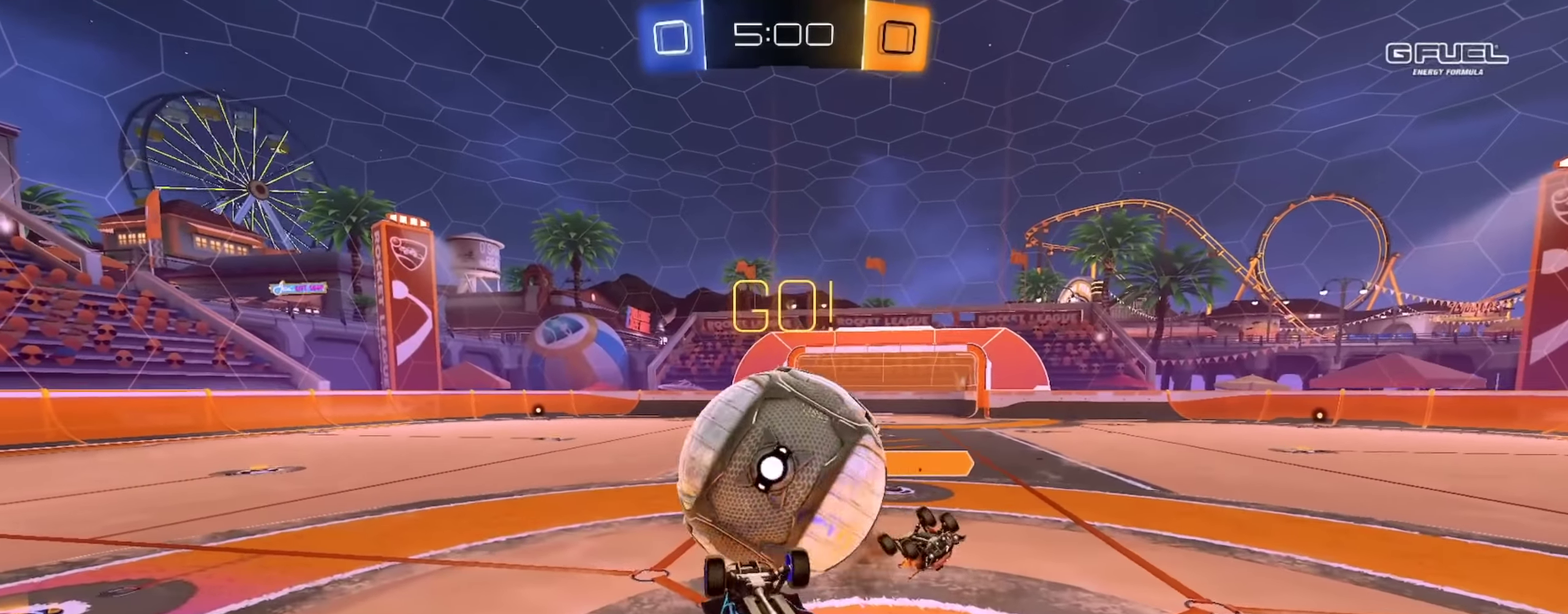
{"buttons": ["R2"], "left_stick": "center", "right_stick": "center", "events": [[217, "left_stick", "down-left"], [317, "left_stick", "center"], [334, "L1", "up"]]}
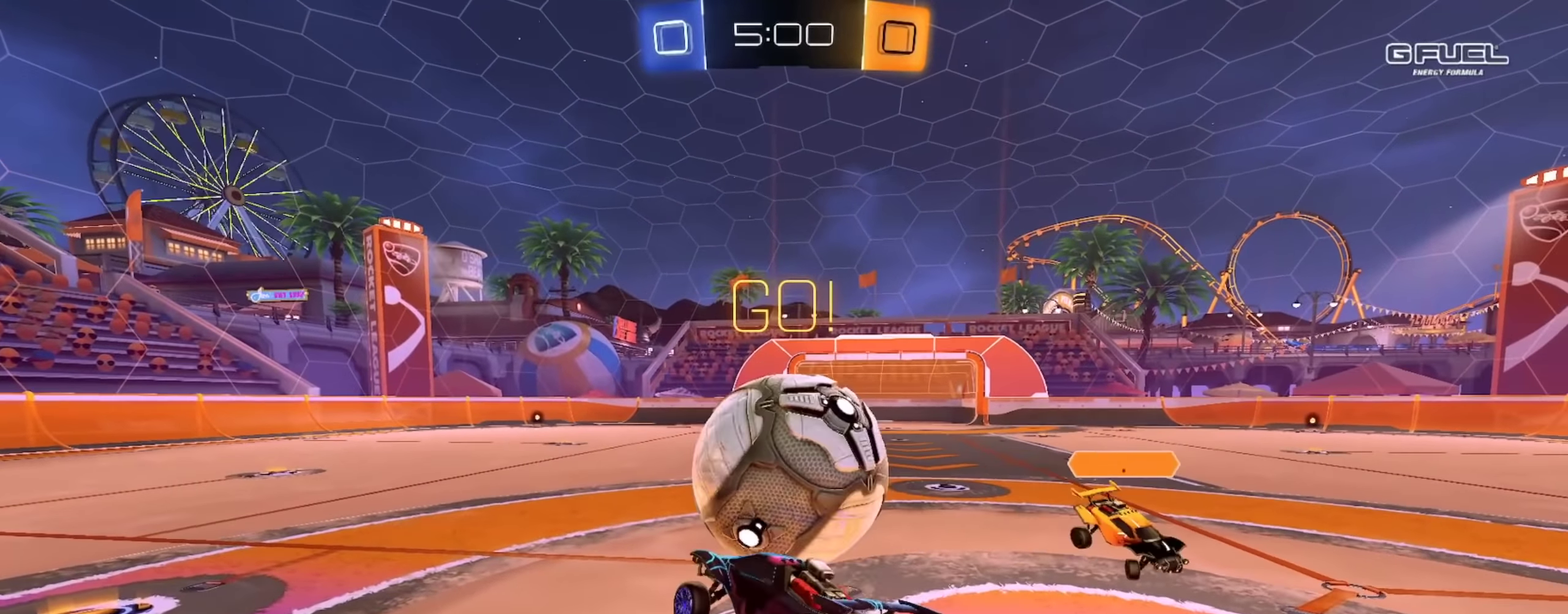
{"buttons": ["R2"], "left_stick": "right", "right_stick": "center", "events": [[283, "left_stick", "right"], [300, "TRIANGLE", "down"], [350, "CIRCLE", "down"], [400, "TRIANGLE", "up"], [450, "CIRCLE", "up"]]}